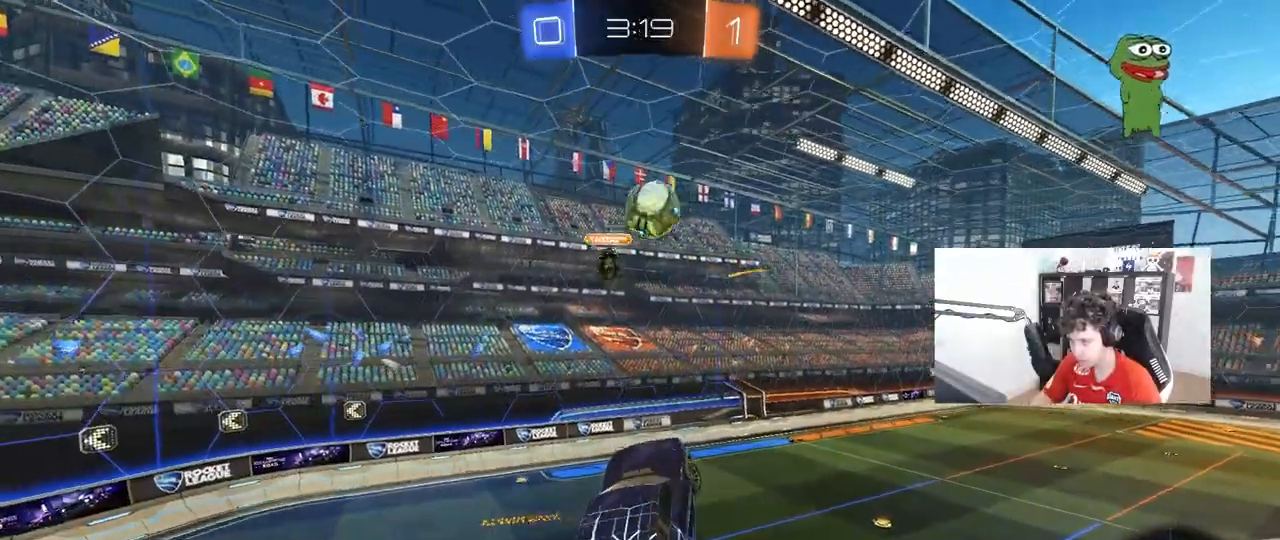
Gameplay with keyboard and mouse; each line is a JSON object with the keys and mouse buttons held at the frame after it. "events" lists presses ("down") and releases ("up") of "1", "2", "3", "4", "5", "a", "alt", "c", "caps_lock", "ctrl", "d", "e", "f", "g", "q", "r", "s", "shift", "space", "t", "tab", "v", "w", "x", "z", "mouse_left", "mouse_wheel" and "mouse_right" between this image and that frame as [ms after this image, input, new state], when the widget could be followed in between. "mouse_left", "mouse_wheel", "mouse_right" = the "left", "wheel", "right" buttons of the "mouse" list. No other keys are recorded. "wheel" means that the mouse wheel is clicked or scrolled. "mouse_move" is the direction in which the mouse moves at that frame (one of eight, or "still"), when it could be read.
{"keys": ["d", "s"], "mouse": [], "mouse_move": "up", "events": [[67, "d", "down"], [117, "d", "up"], [167, "mouse_left", "up"], [267, "a", "up"], [300, "a", "down"], [350, "shift", "down"], [450, "shift", "up"], [500, "a", "up"], [500, "d", "down"]]}
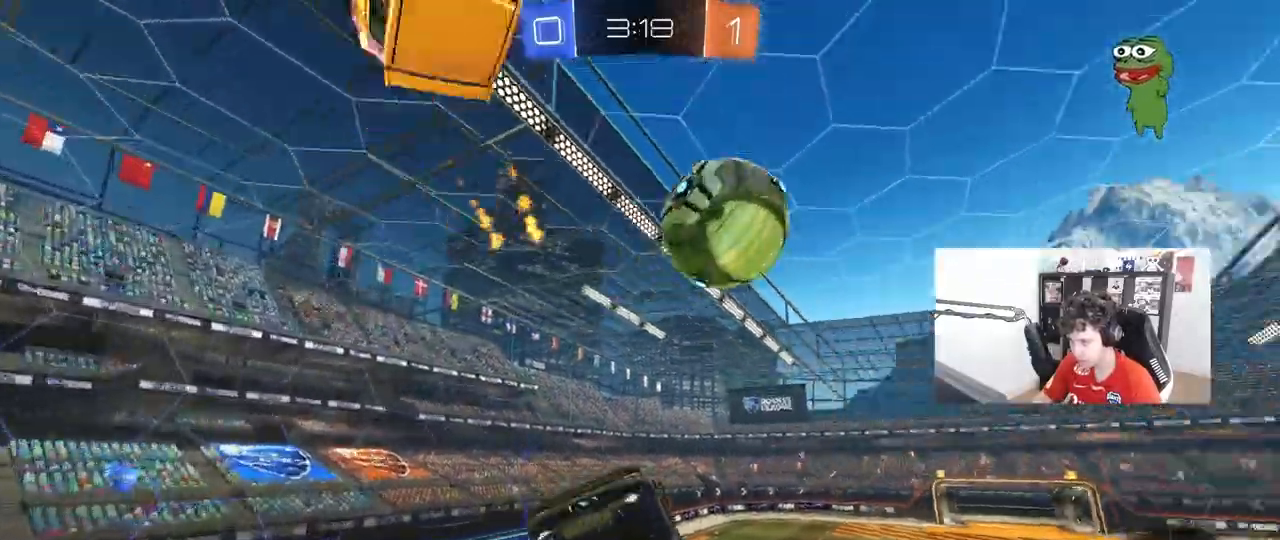
{"keys": ["d", "shift"], "mouse": ["left"], "mouse_move": "still", "events": [[33, "s", "up"], [83, "mouse_left", "down"], [83, "shift", "down"], [183, "w", "down"], [467, "w", "up"]]}
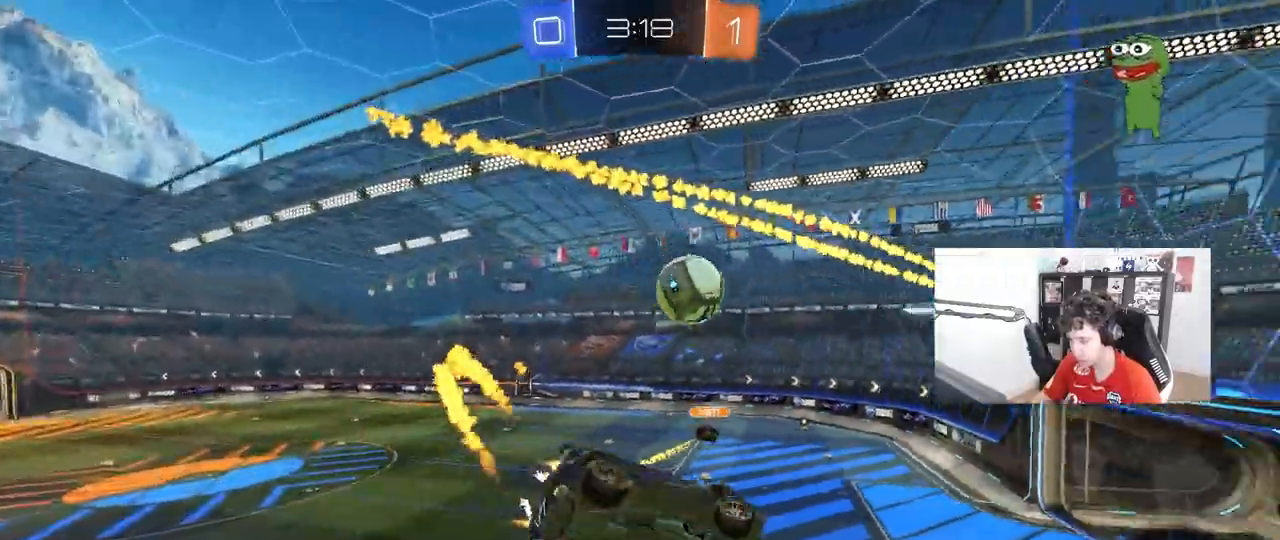
{"keys": ["d", "shift"], "mouse": [], "mouse_move": "still", "events": [[50, "d", "up"], [50, "shift", "up"], [200, "a", "down"], [250, "a", "up"], [383, "d", "down"], [383, "mouse_left", "up"], [433, "shift", "down"]]}
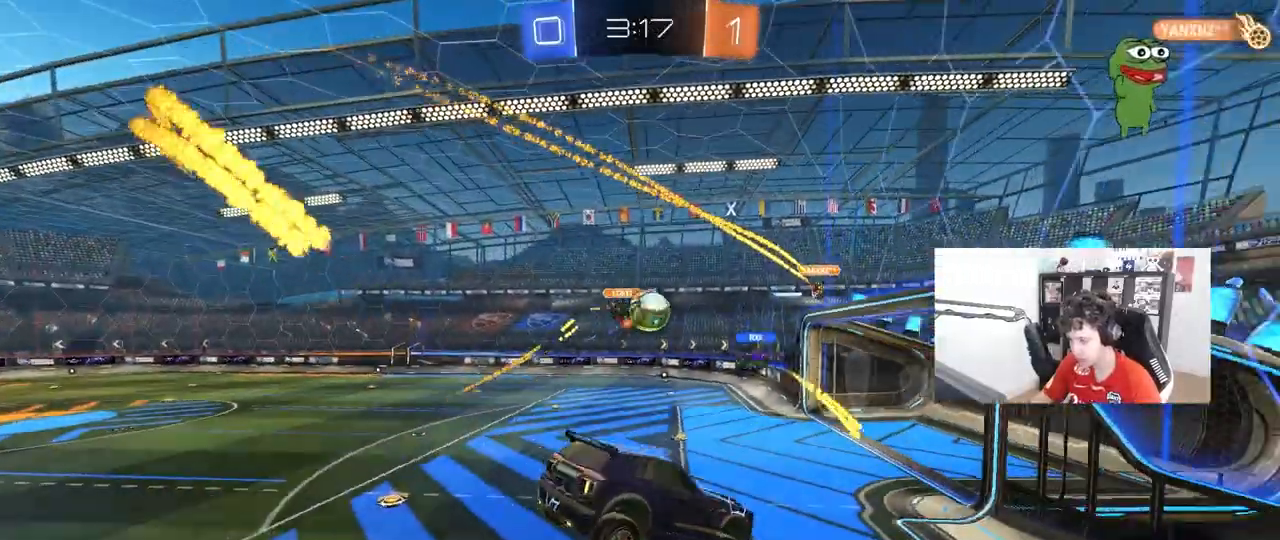
{"keys": ["w"], "mouse": [], "mouse_move": "still", "events": [[33, "d", "up"], [117, "a", "down"], [117, "shift", "up"], [167, "a", "up"], [350, "a", "down"], [400, "w", "down"], [500, "a", "up"]]}
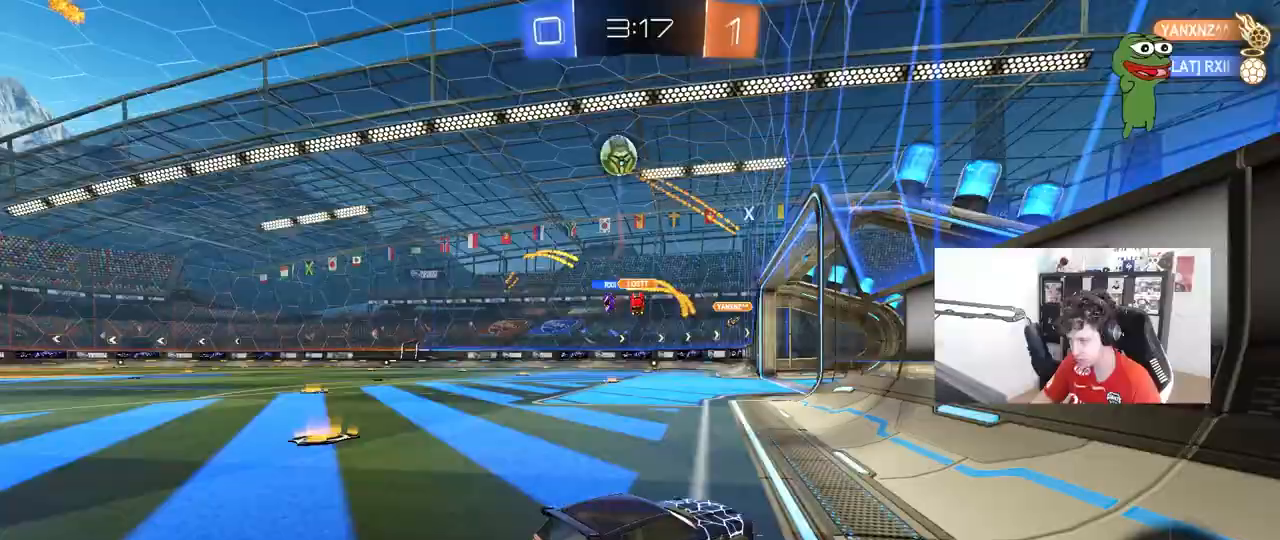
{"keys": ["a", "w"], "mouse": ["left"], "mouse_move": "still", "events": [[50, "d", "down"], [233, "d", "up"], [367, "a", "down"], [467, "mouse_left", "down"]]}
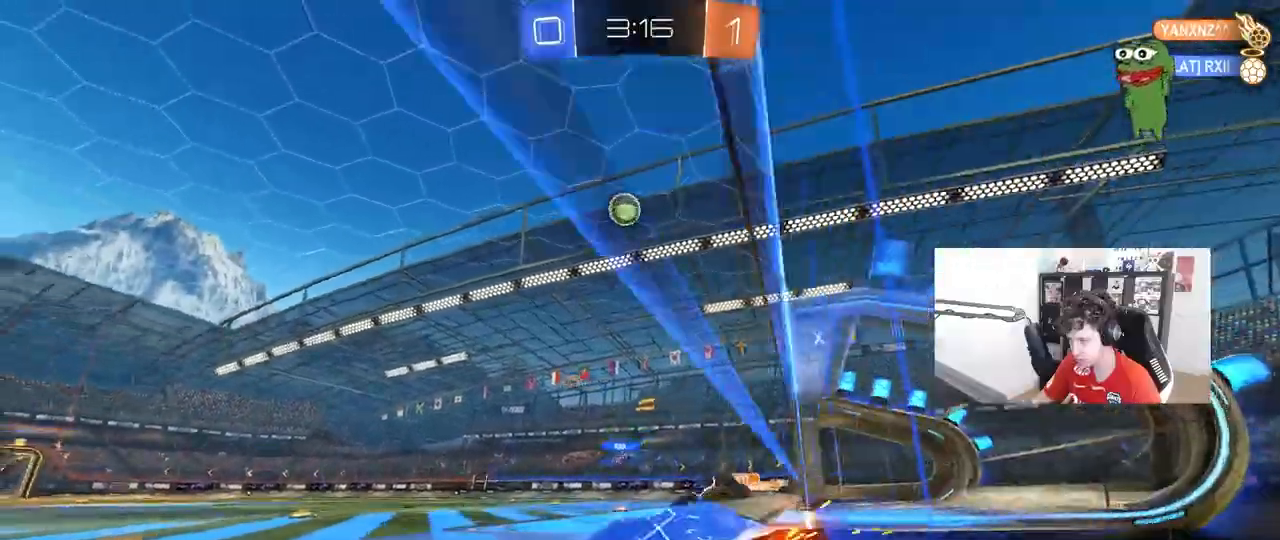
{"keys": ["w"], "mouse": ["left"], "mouse_move": "still", "events": [[100, "a", "up"], [200, "a", "down"], [300, "a", "up"]]}
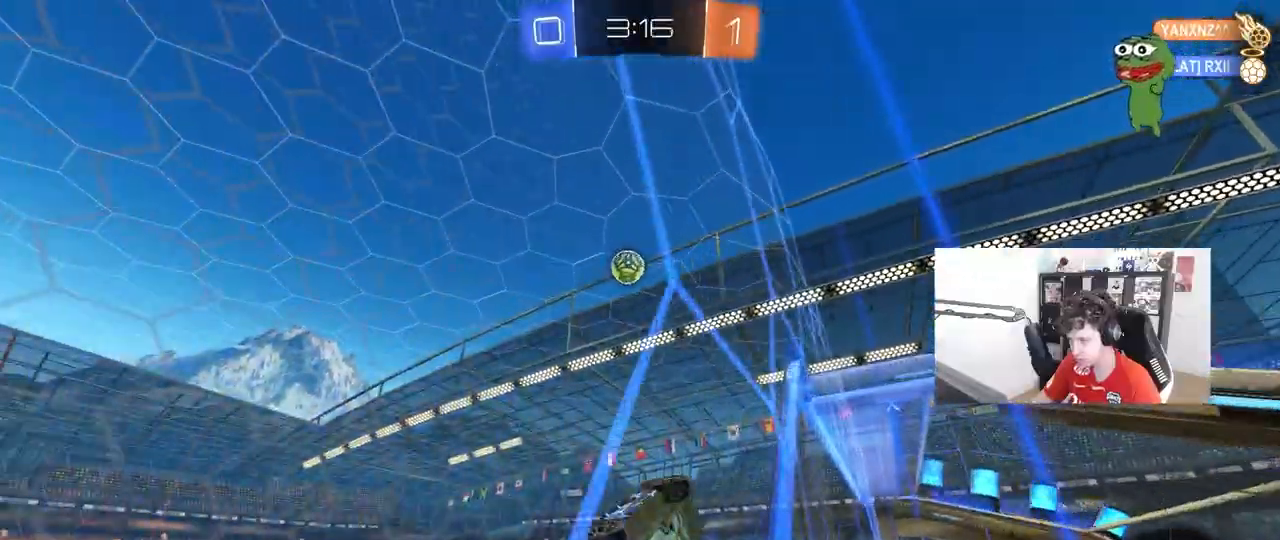
{"keys": ["a", "shift", "w"], "mouse": ["left"], "mouse_move": "still", "events": [[17, "mouse_left", "up"], [67, "d", "down"], [67, "mouse_right", "down"], [67, "w", "up"], [117, "s", "down"], [217, "a", "down"], [217, "d", "up"], [217, "shift", "down"], [300, "mouse_left", "down"], [350, "mouse_right", "up"], [350, "s", "up"], [450, "w", "down"]]}
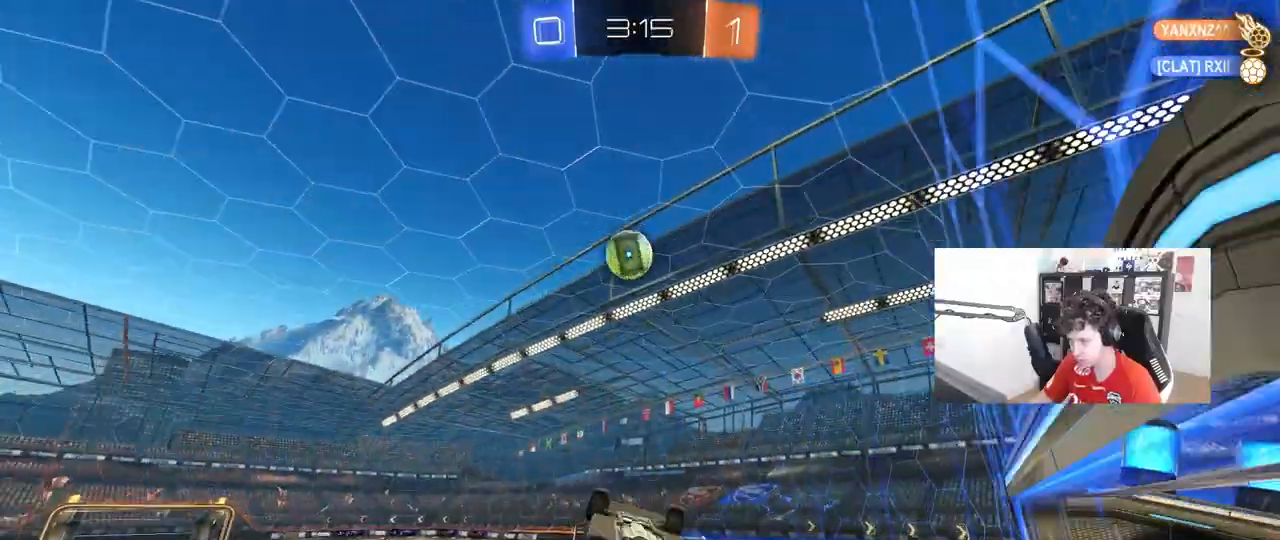
{"keys": ["a", "shift", "w"], "mouse": ["left"], "mouse_move": "still", "events": [[233, "shift", "up"], [233, "w", "up"], [367, "shift", "down"], [417, "w", "down"]]}
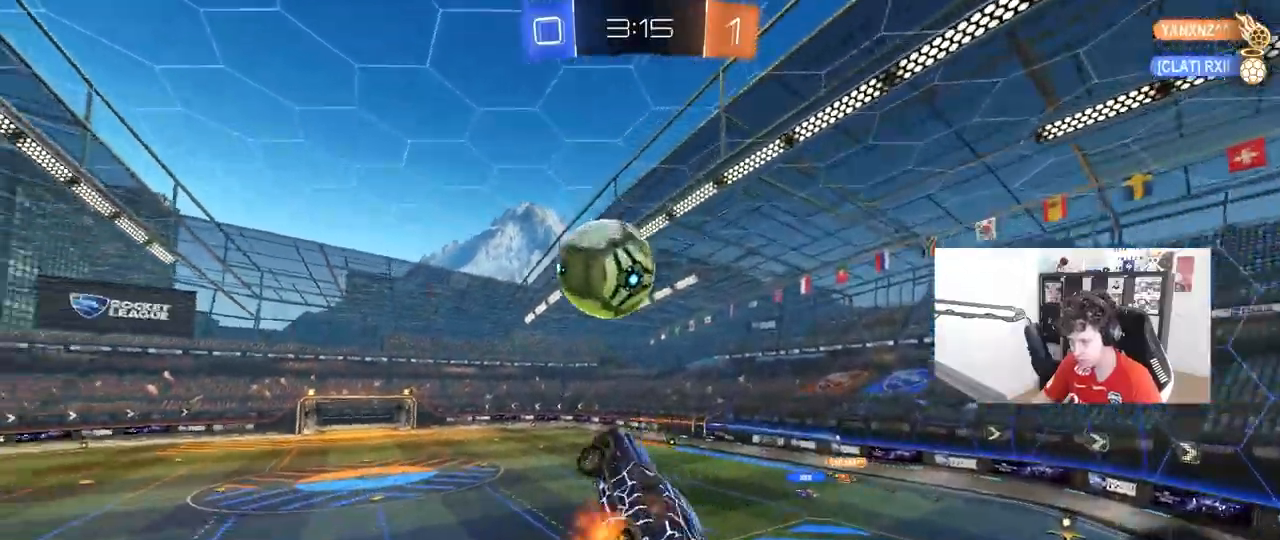
{"keys": ["a", "s", "shift"], "mouse": [], "mouse_move": "left", "events": [[17, "mouse_right", "down"], [67, "s", "down"], [100, "w", "up"], [150, "mouse_right", "up"], [333, "mouse_left", "up"]]}
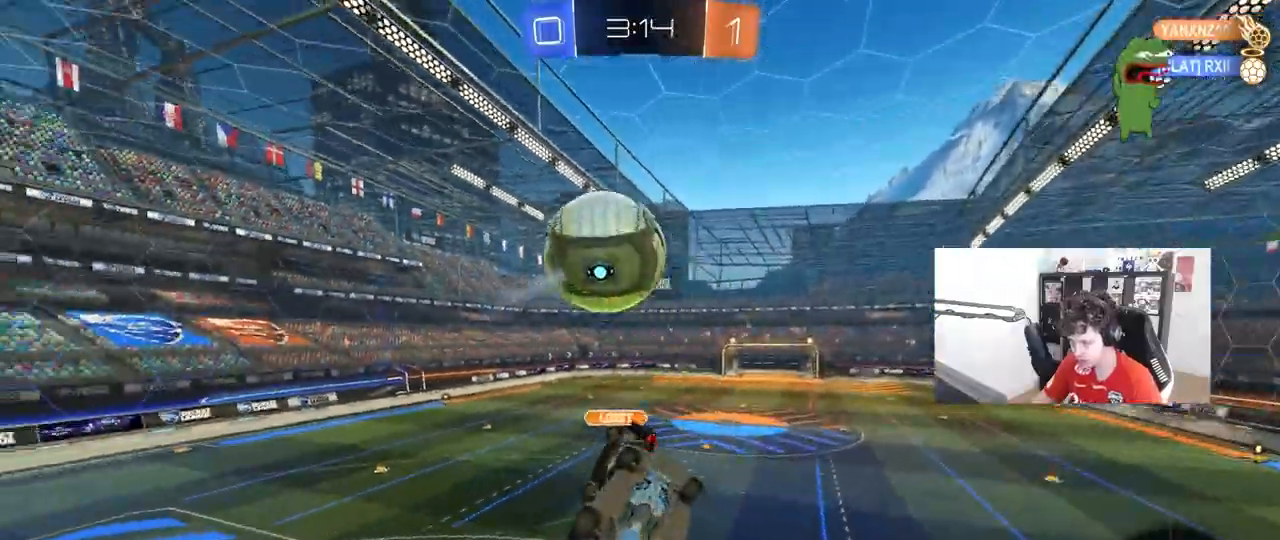
{"keys": ["d"], "mouse": [], "mouse_move": "still", "events": [[217, "space", "down"], [317, "a", "up"], [317, "shift", "up"], [350, "d", "down"], [350, "s", "up"], [350, "space", "up"]]}
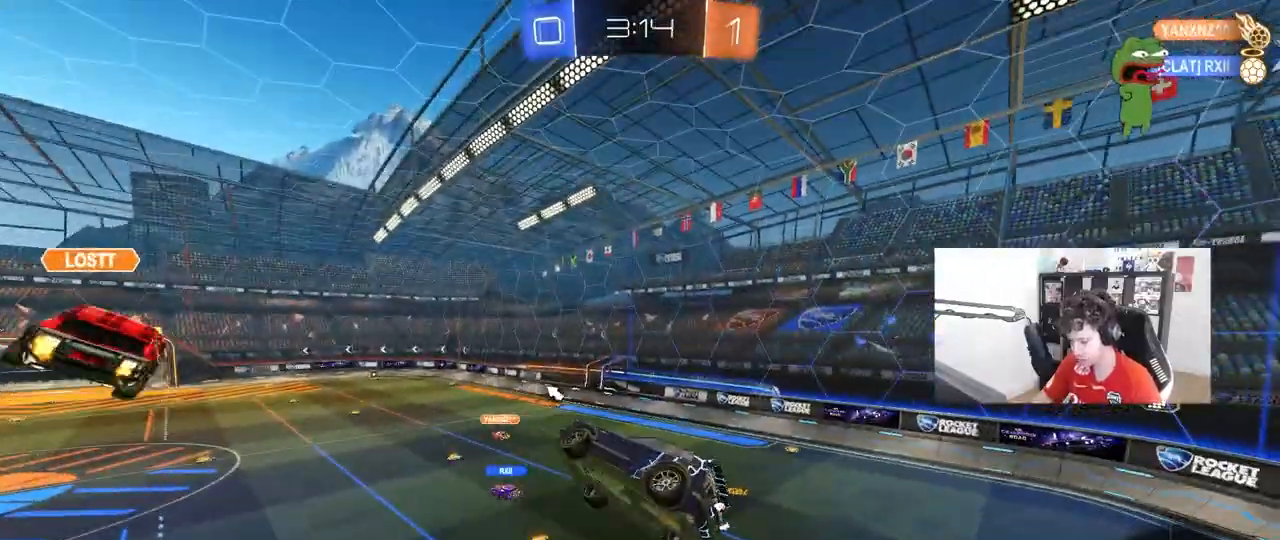
{"keys": ["a", "s", "shift"], "mouse": [], "mouse_move": "still", "events": [[83, "d", "up"], [367, "shift", "down"], [417, "a", "down"], [467, "s", "down"]]}
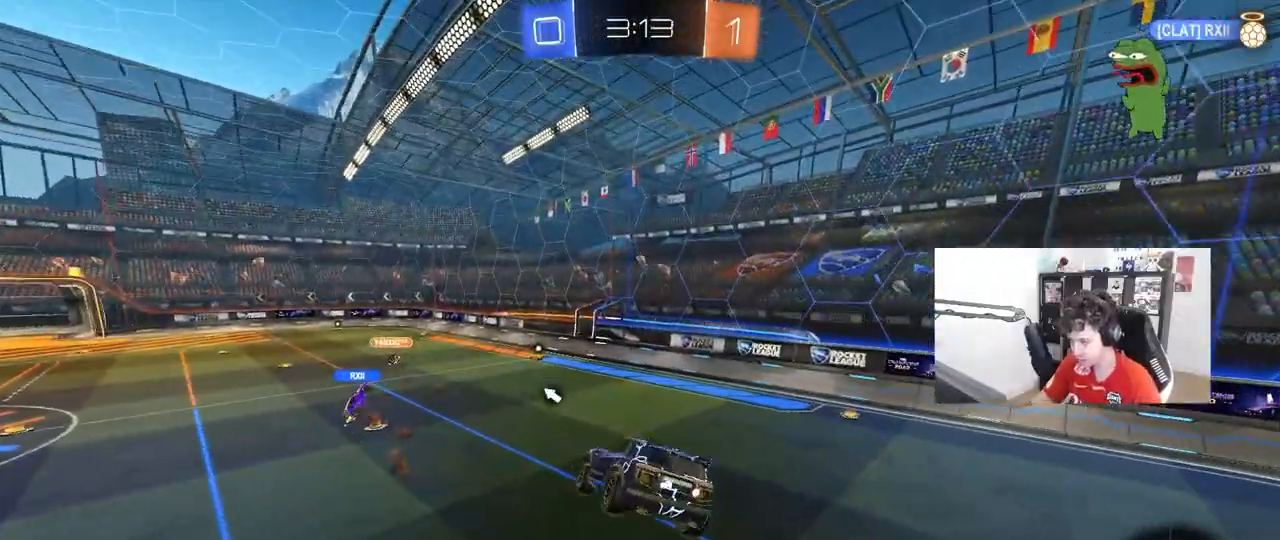
{"keys": [], "mouse": [], "mouse_move": "still", "events": [[17, "a", "up"], [17, "shift", "up"], [50, "s", "up"], [250, "a", "down"], [283, "a", "up"]]}
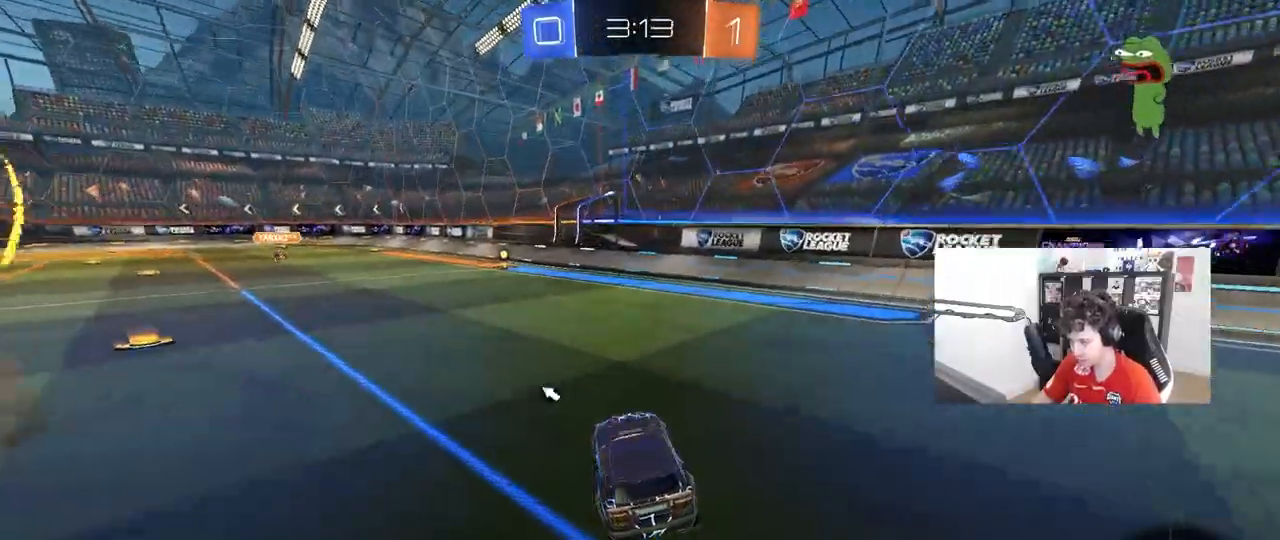
{"keys": ["a", "s", "shift"], "mouse": [], "mouse_move": "still", "events": [[117, "d", "down"], [117, "w", "down"], [167, "d", "up"], [167, "mouse_right", "down"], [217, "a", "down"], [217, "shift", "down"], [267, "mouse_right", "up"], [300, "mouse_right", "down"], [350, "s", "down"], [350, "w", "up"], [450, "mouse_right", "up"]]}
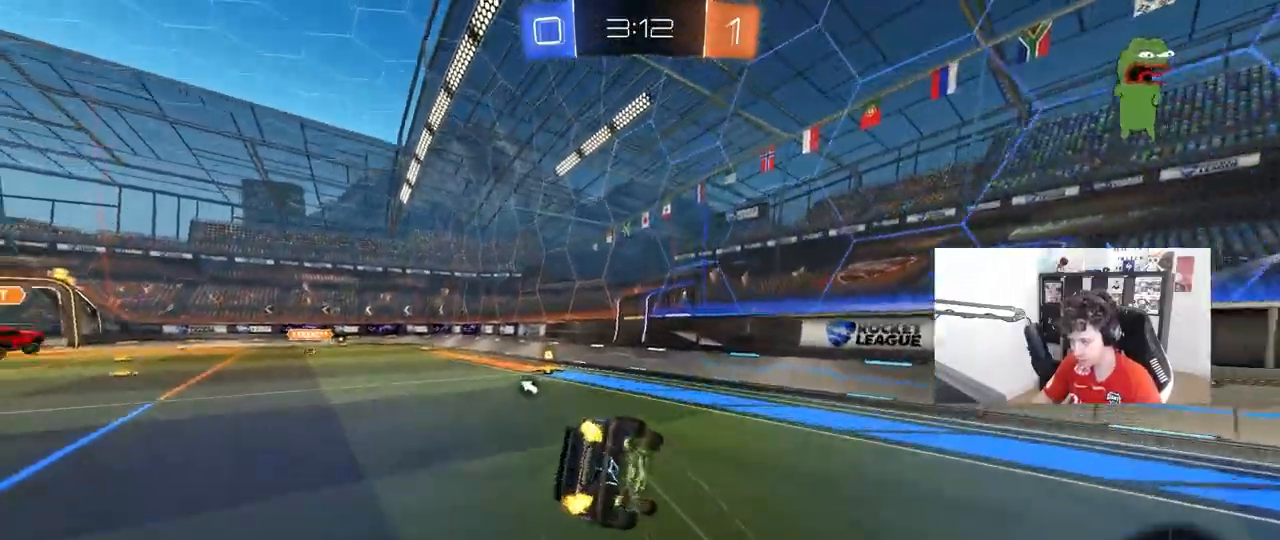
{"keys": ["a", "s", "shift"], "mouse": [], "mouse_move": "still", "events": [[33, "space", "down"], [233, "space", "up"], [283, "s", "up"], [367, "s", "down"]]}
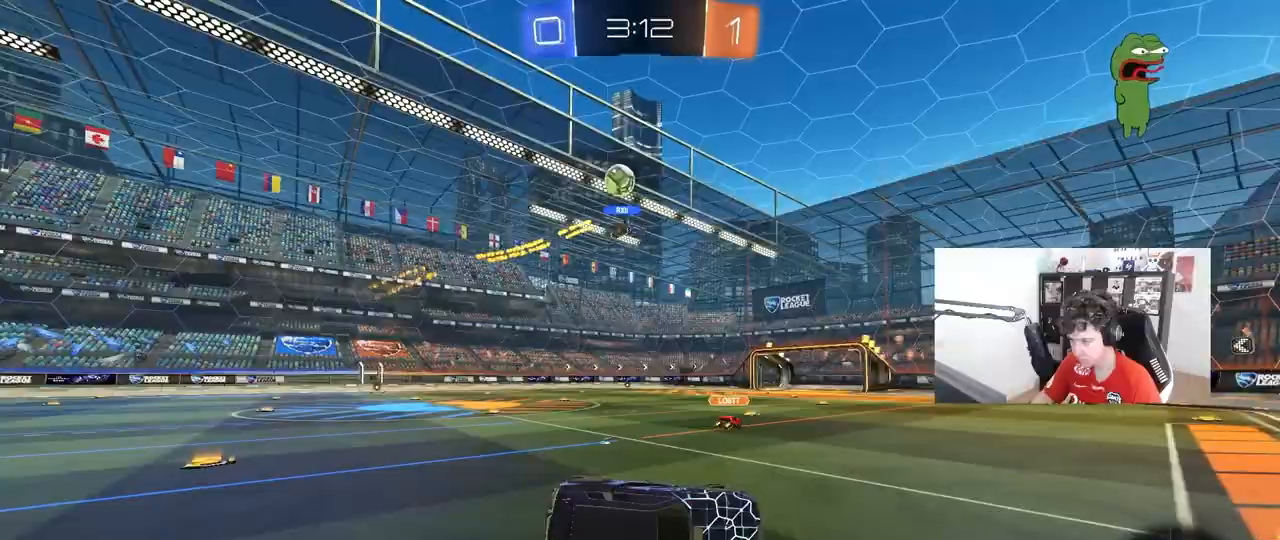
{"keys": ["a", "w"], "mouse": [], "mouse_move": "still", "events": [[100, "s", "up"], [150, "shift", "up"], [200, "a", "up"], [333, "a", "down"], [383, "w", "down"]]}
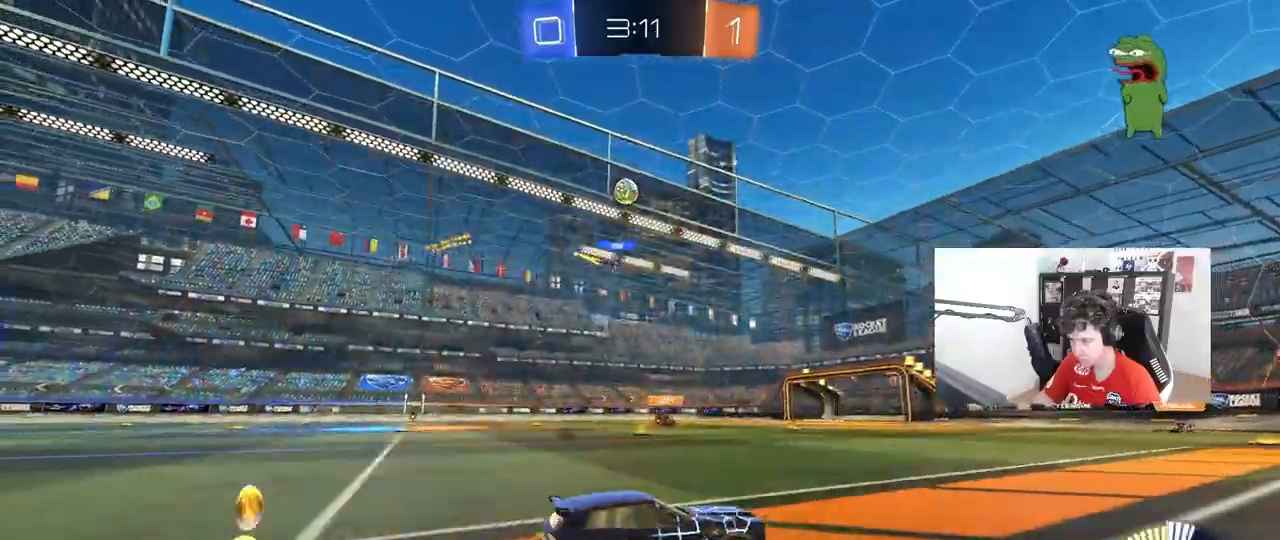
{"keys": ["a", "w"], "mouse": ["left"], "mouse_move": "still", "events": [[400, "mouse_left", "down"]]}
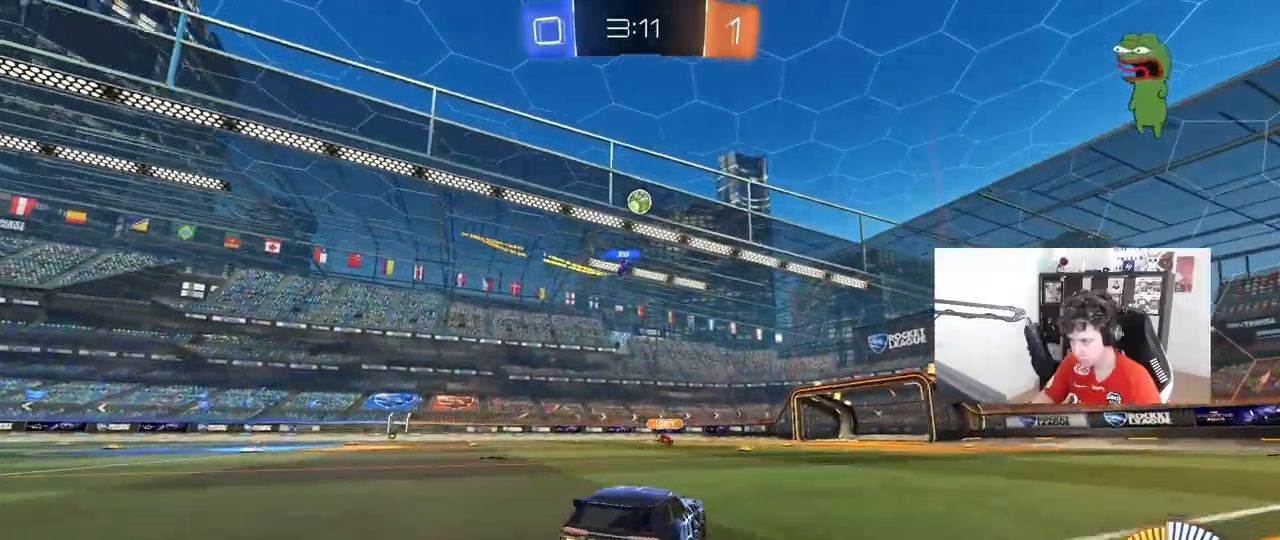
{"keys": ["w"], "mouse": [], "mouse_move": "still", "events": [[283, "a", "up"], [317, "mouse_left", "up"]]}
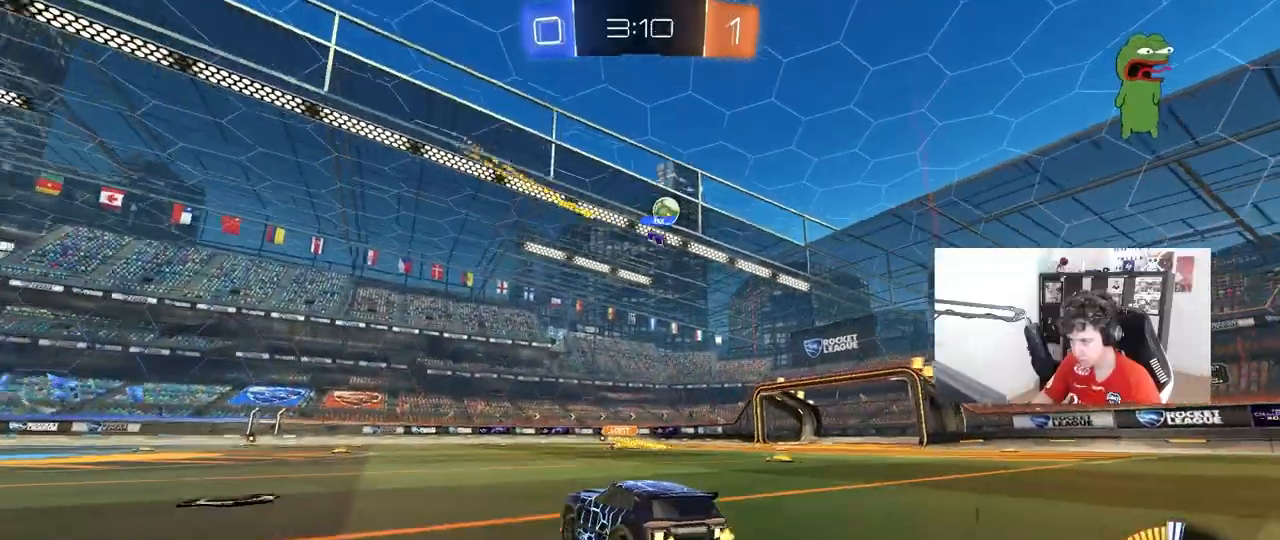
{"keys": ["w"], "mouse": [], "mouse_move": "still", "events": []}
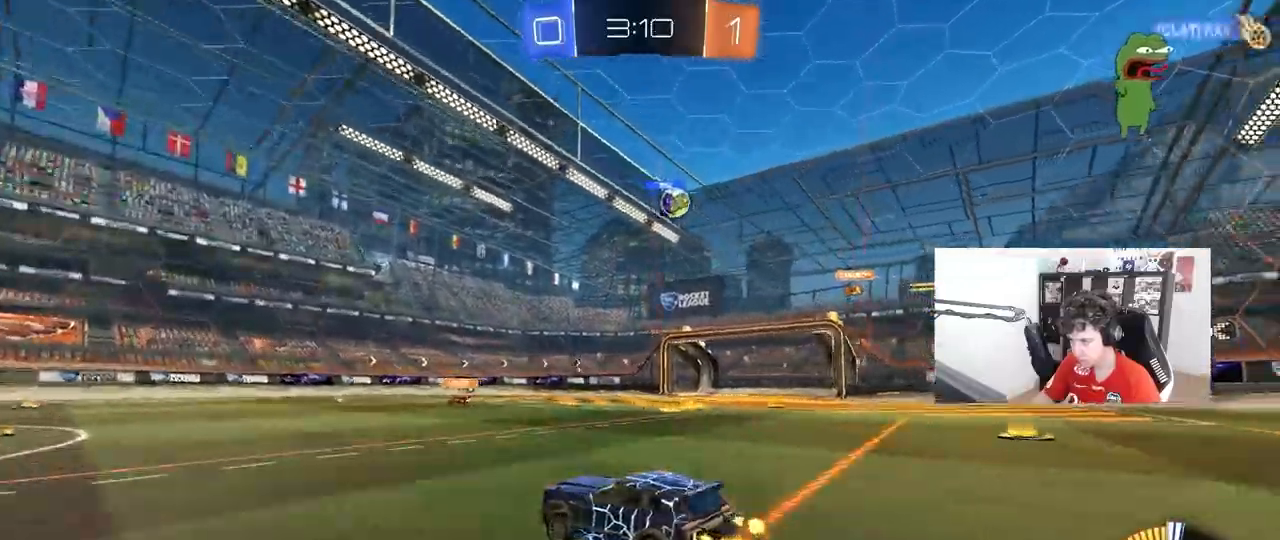
{"keys": ["d", "w"], "mouse": [], "mouse_move": "still", "events": [[400, "d", "down"]]}
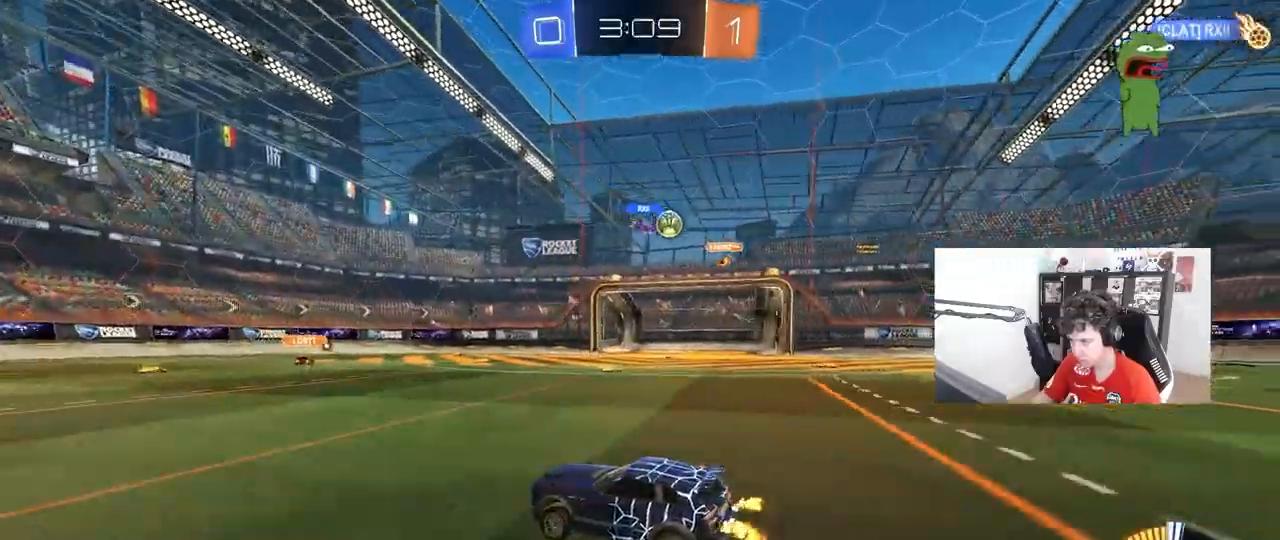
{"keys": ["w"], "mouse": [], "mouse_move": "still", "events": [[233, "d", "up"], [317, "a", "down"], [417, "a", "up"]]}
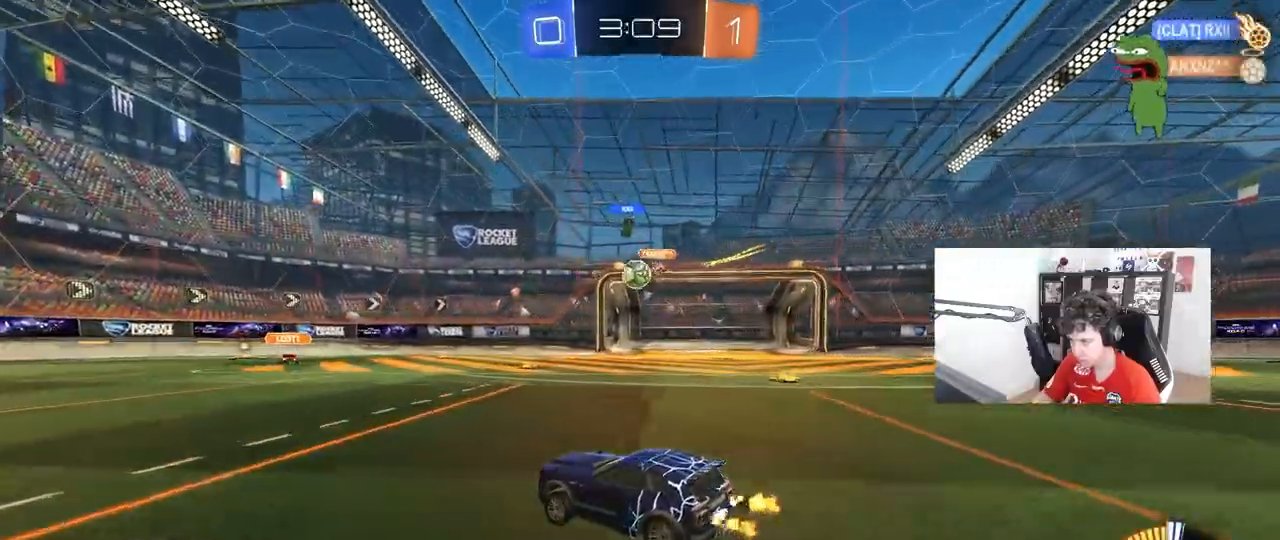
{"keys": ["d"], "mouse": ["right"], "mouse_move": "down-left", "events": [[50, "a", "down"], [100, "mouse_left", "down"], [200, "a", "up"], [283, "mouse_left", "up"], [333, "d", "down"], [333, "w", "up"], [433, "mouse_right", "down"]]}
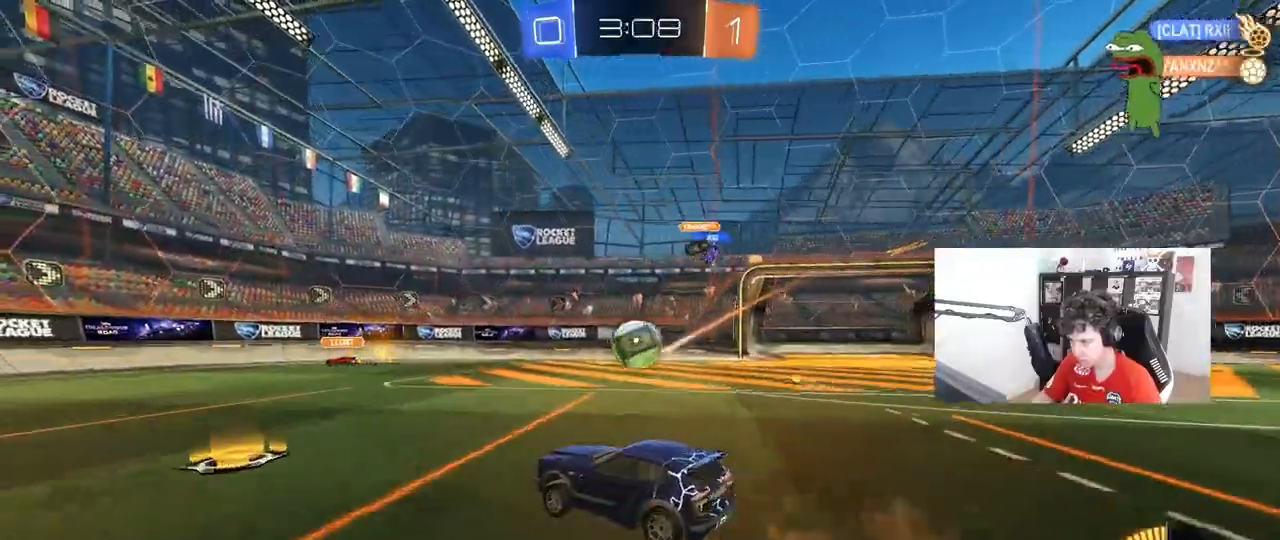
{"keys": ["d", "shift", "w"], "mouse": ["left"], "mouse_move": "right", "events": [[17, "a", "down"], [17, "s", "down"], [67, "d", "up"], [67, "shift", "down"], [117, "s", "up"], [167, "a", "up"], [167, "mouse_right", "up"], [167, "shift", "up"], [267, "mouse_right", "down"], [317, "w", "down"], [350, "d", "down"], [350, "mouse_right", "up"], [400, "shift", "down"], [500, "mouse_left", "down"]]}
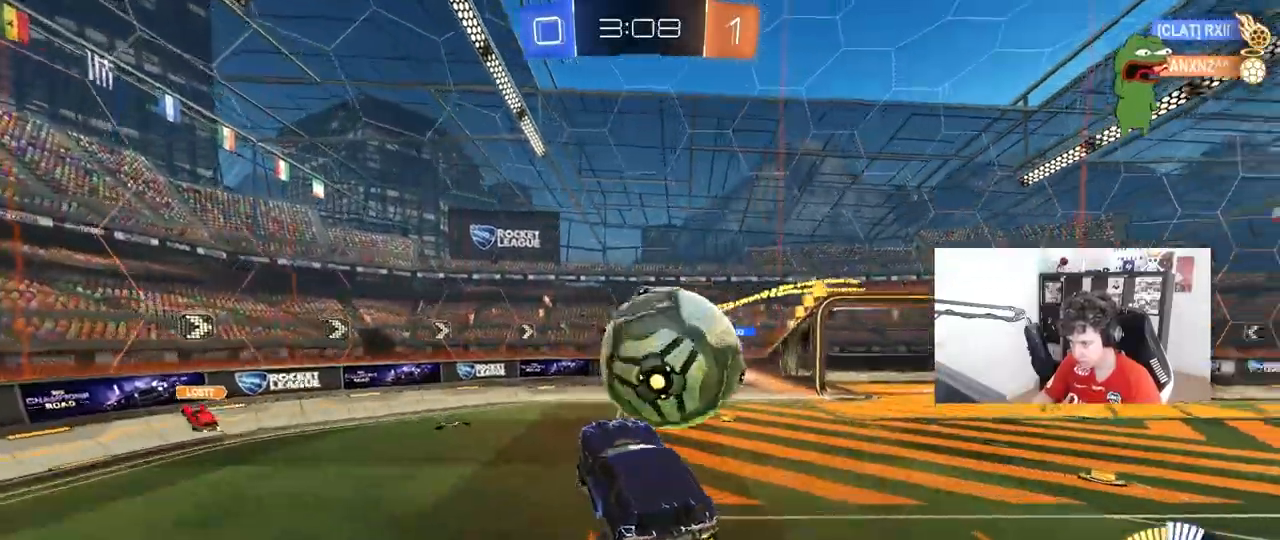
{"keys": ["d", "shift"], "mouse": [], "mouse_move": "up-left", "events": [[133, "shift", "up"], [133, "w", "up"], [183, "a", "down"], [183, "d", "up"], [183, "mouse_left", "up"], [283, "a", "up"], [417, "d", "down"], [417, "shift", "down"]]}
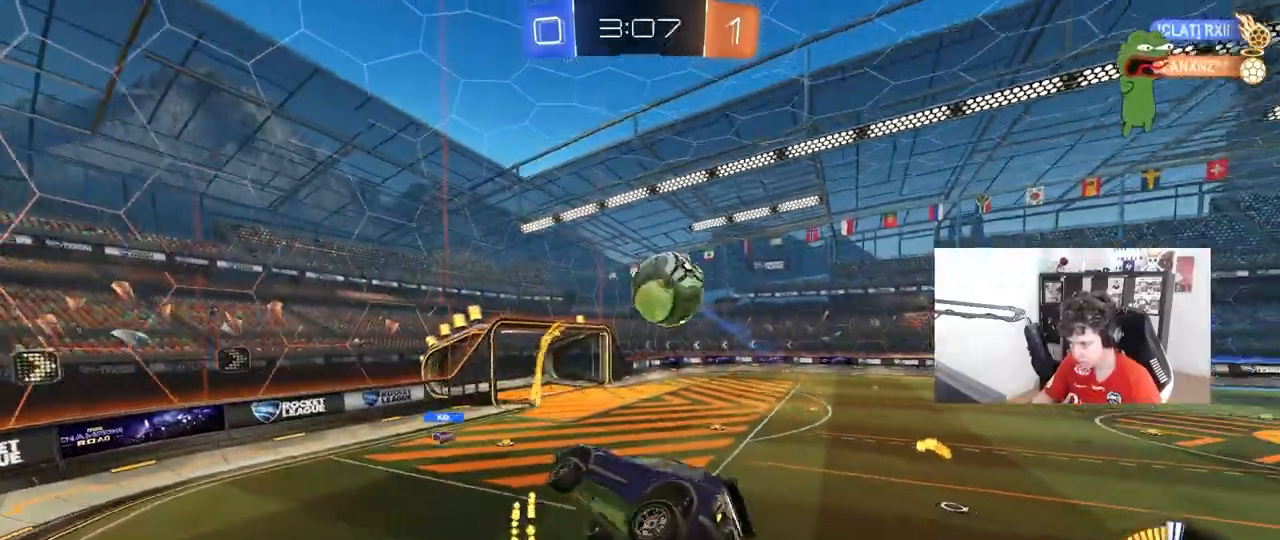
{"keys": ["w"], "mouse": [], "mouse_move": "still", "events": [[17, "d", "up"], [17, "shift", "up"], [17, "w", "down"], [100, "a", "down"], [100, "w", "up"], [200, "a", "up"], [383, "a", "down"], [383, "w", "down"], [483, "a", "up"]]}
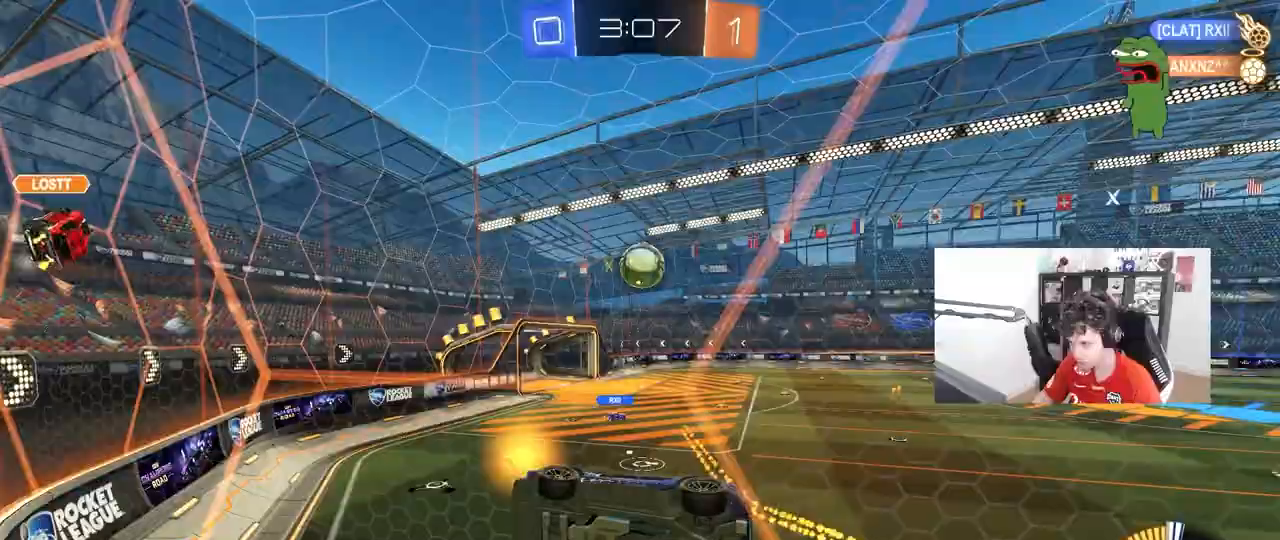
{"keys": ["d"], "mouse": [], "mouse_move": "still", "events": [[33, "d", "down"], [117, "shift", "down"], [267, "shift", "up"], [300, "w", "up"], [350, "s", "down"], [500, "s", "up"]]}
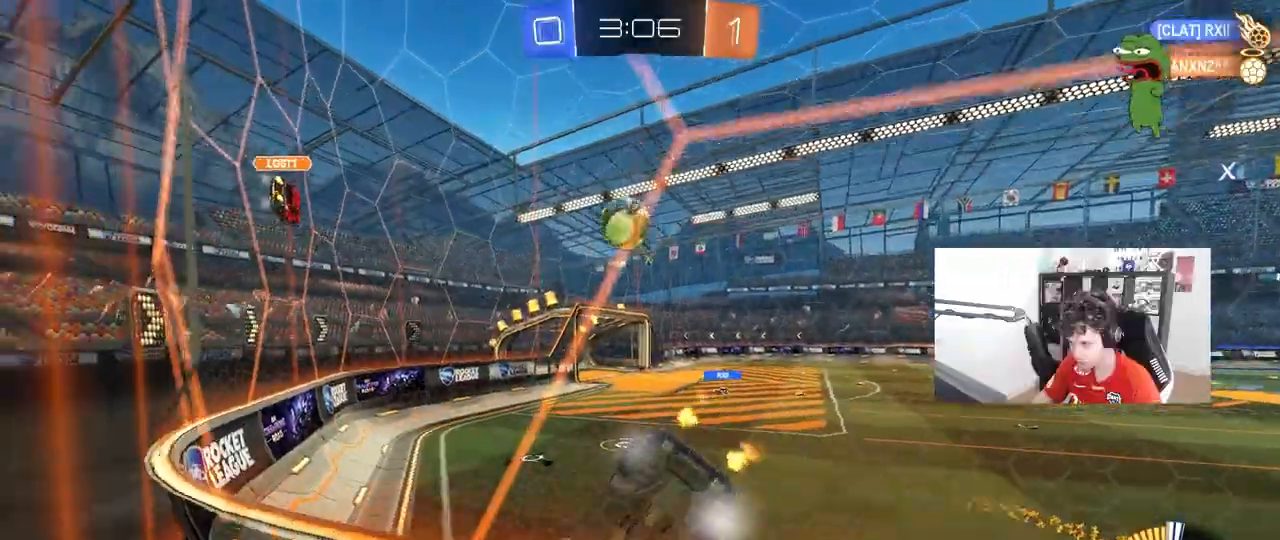
{"keys": ["a", "w"], "mouse": [], "mouse_move": "still", "events": [[50, "d", "up"], [183, "w", "down"], [467, "a", "down"]]}
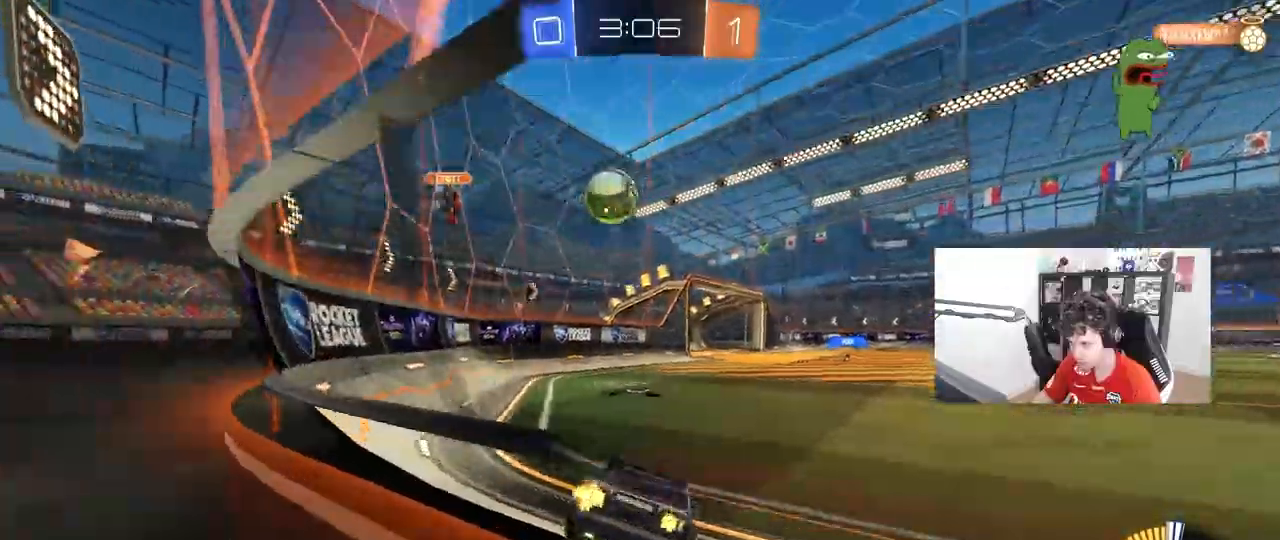
{"keys": ["w"], "mouse": ["left"], "mouse_move": "still", "events": [[200, "a", "up"], [200, "mouse_left", "down"]]}